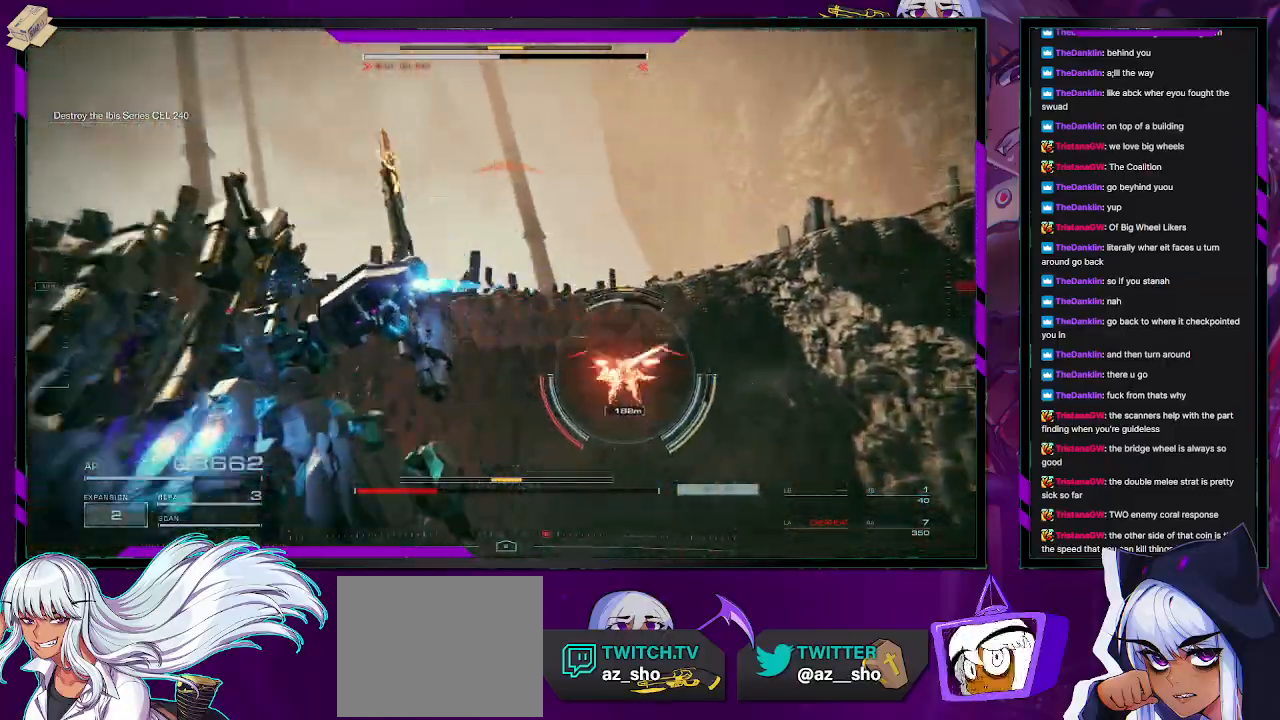
Gameplay with a controller (Xbox layout); each line is a JSON object with the inputs held at the frame after it. "events" lists button and stick changes between this image and that frame as [ms after this image, input, new state], when the widget could be followed in between.
{"buttons": ["R2"], "left_stick": "up-left", "right_stick": "center", "events": [[33, "R2", "down"], [183, "right_stick", "down"], [300, "right_stick", "center"]]}
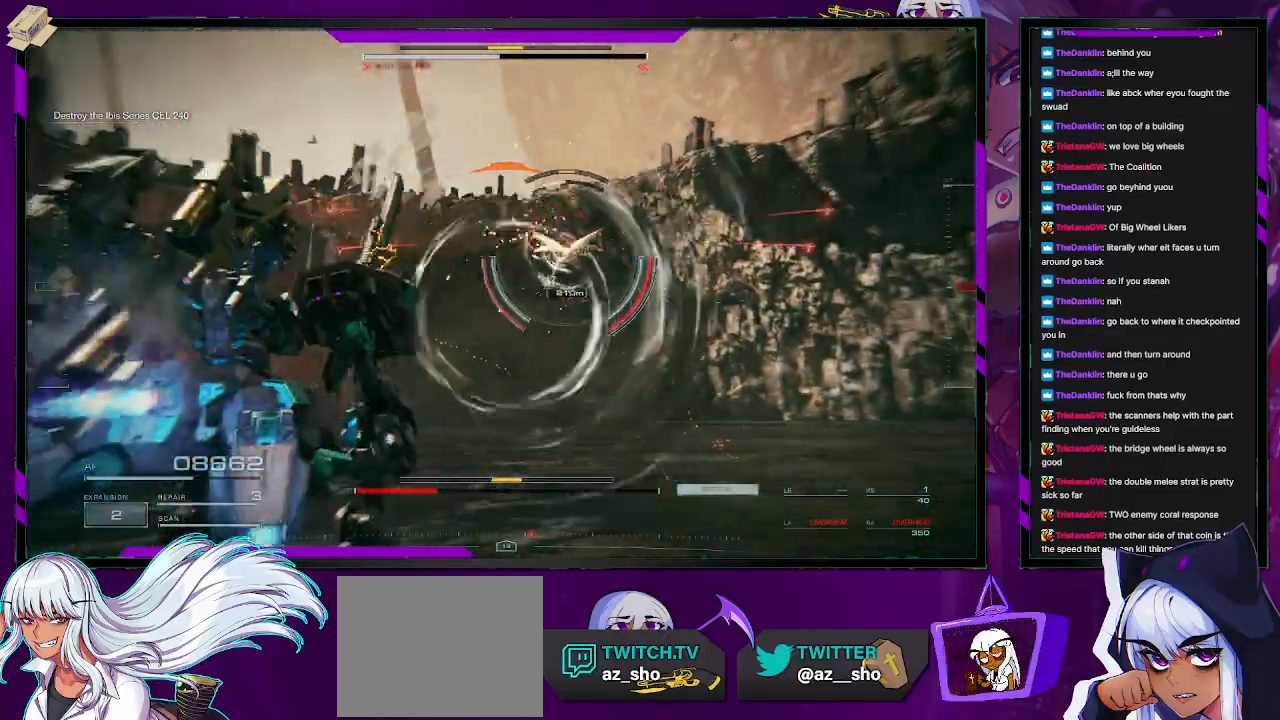
{"buttons": ["R2"], "left_stick": "up-left", "right_stick": "center", "events": [[100, "X", "down"], [200, "X", "up"], [250, "X", "down"], [333, "X", "up"], [400, "X", "down"], [483, "X", "up"]]}
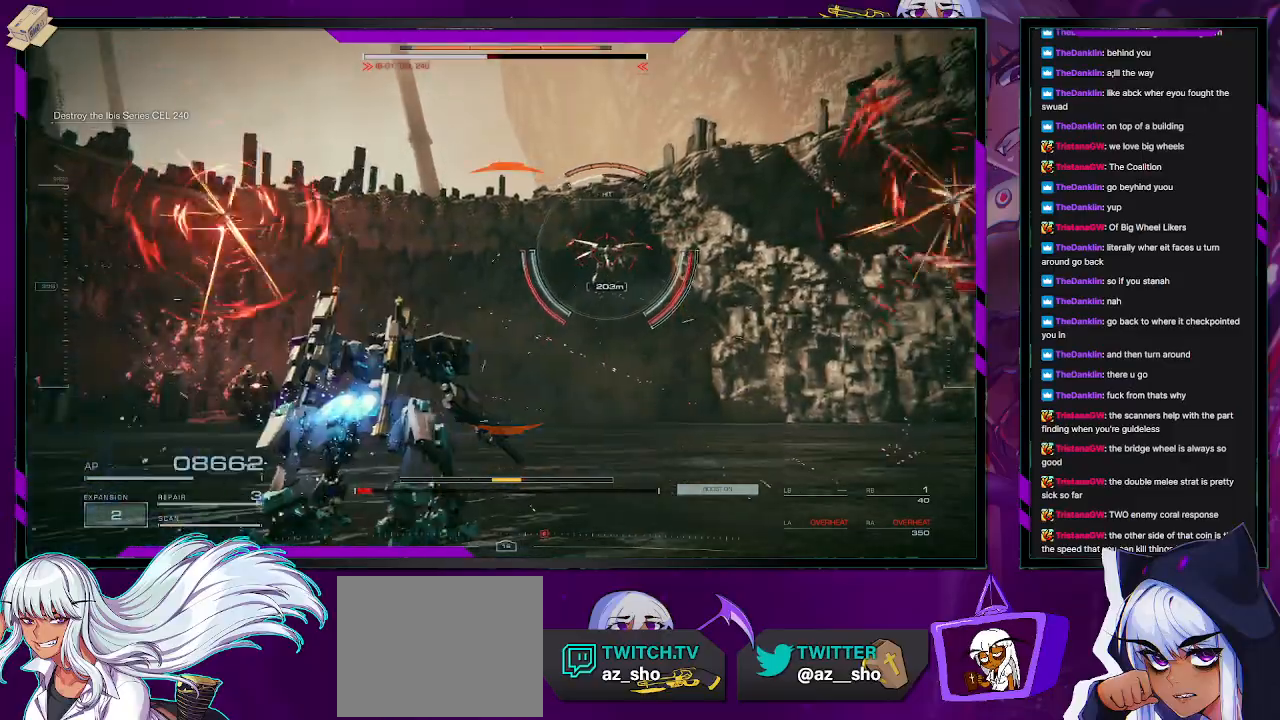
{"buttons": ["R2"], "left_stick": "up-left", "right_stick": "center", "events": [[17, "X", "down"], [117, "X", "up"]]}
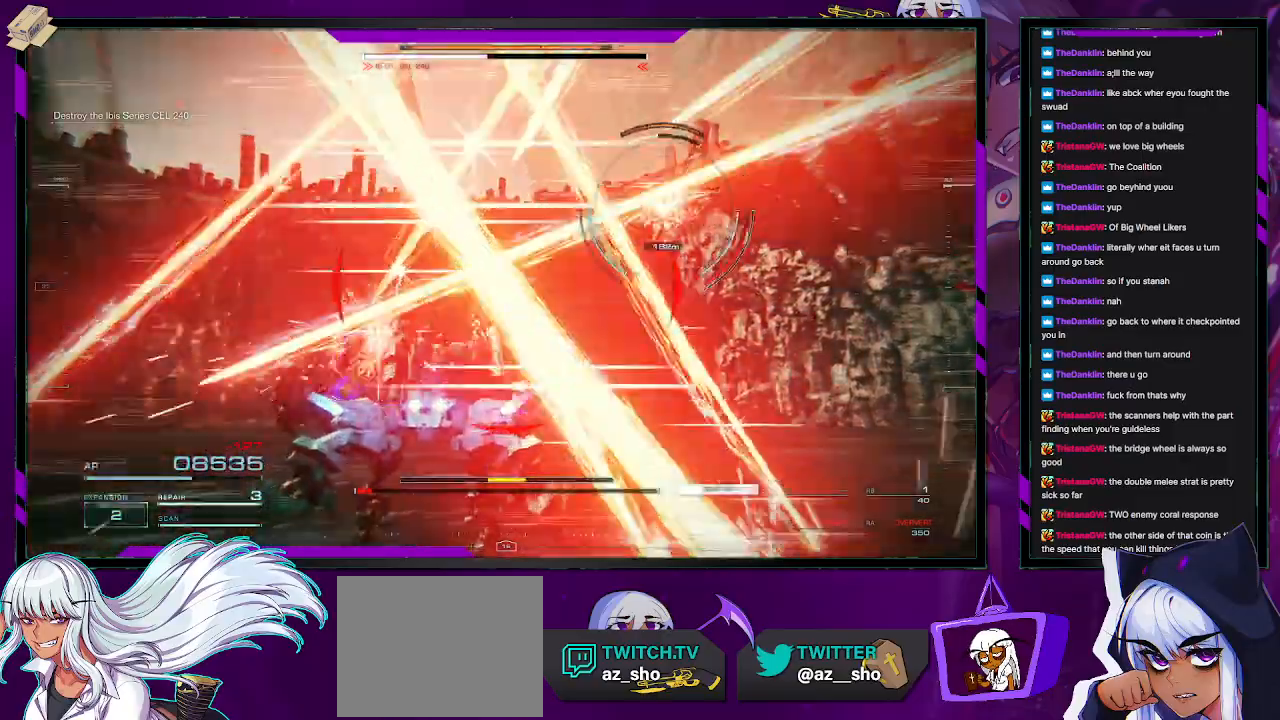
{"buttons": ["R2"], "left_stick": "up-left", "right_stick": "center", "events": [[133, "right_stick", "right"], [383, "right_stick", "center"]]}
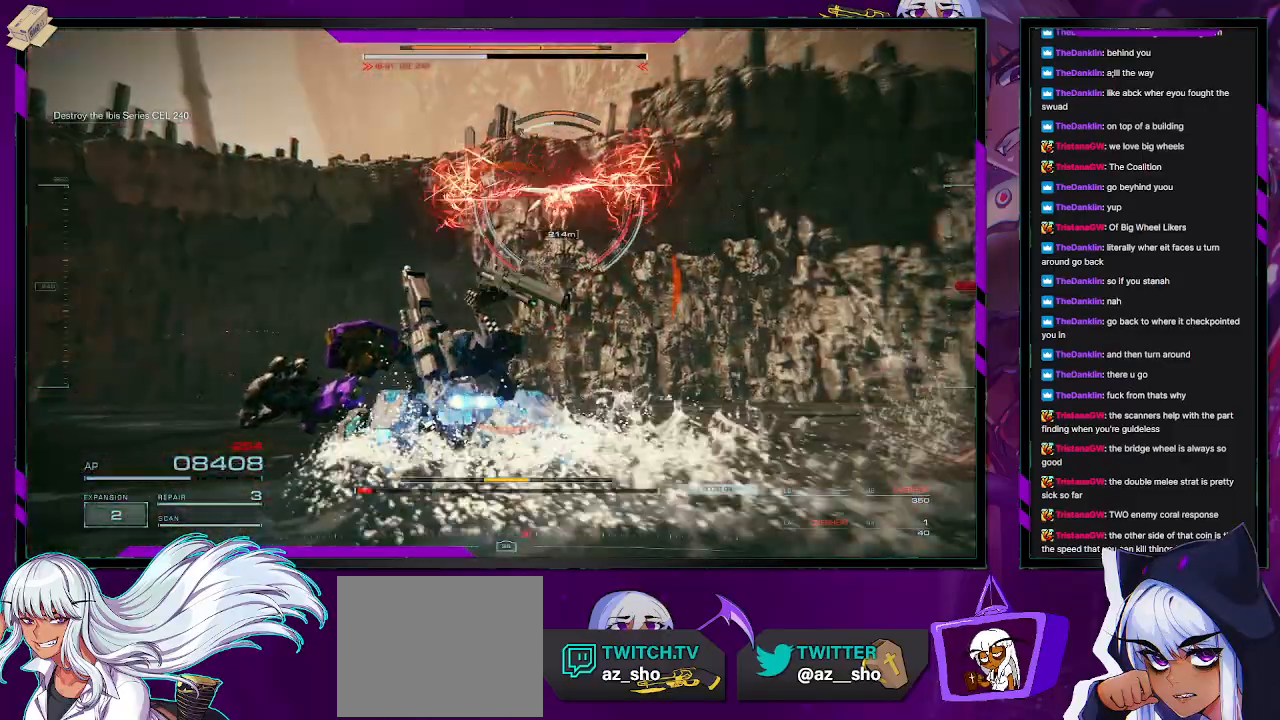
{"buttons": ["R2"], "left_stick": "up", "right_stick": "right", "events": [[417, "R2", "up"], [450, "right_stick", "right"], [467, "R2", "down"], [467, "left_stick", "up"]]}
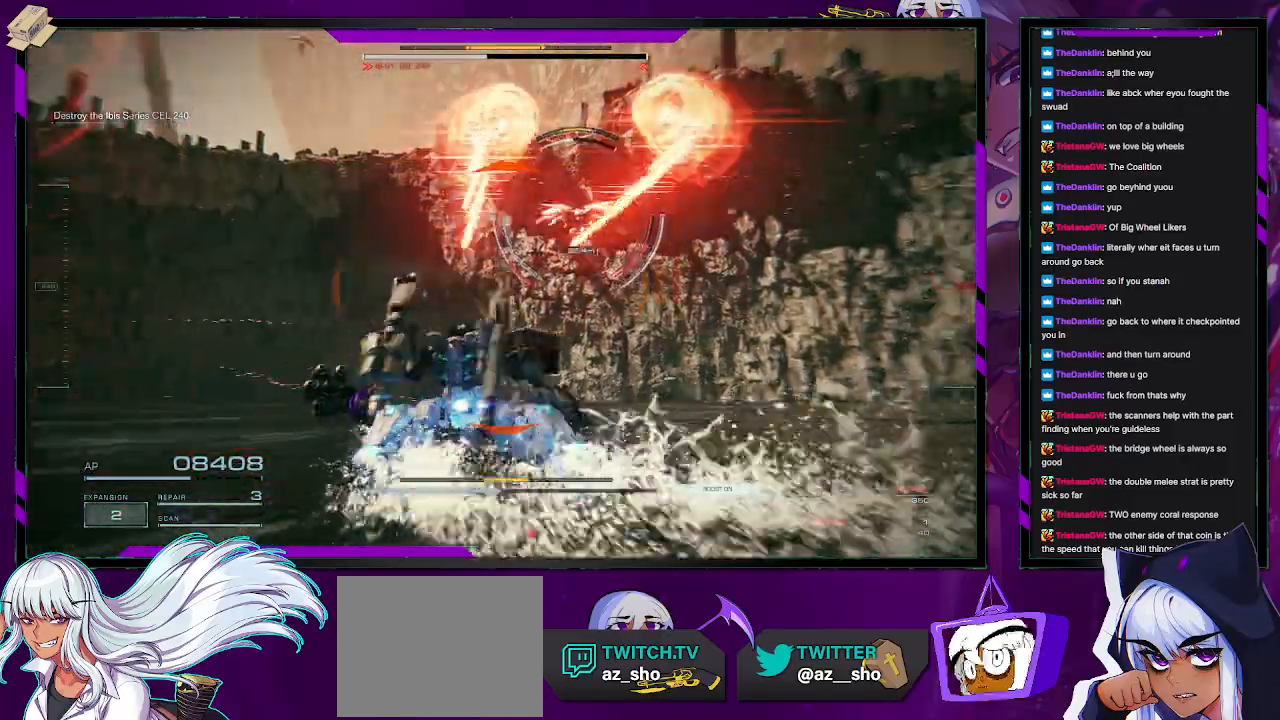
{"buttons": ["R2"], "left_stick": "up", "right_stick": "center", "events": [[67, "R2", "up"], [100, "right_stick", "center"], [150, "R2", "down"], [233, "R2", "up"], [267, "right_stick", "down"], [300, "R2", "down"], [417, "R2", "up"], [417, "right_stick", "center"], [467, "R2", "down"]]}
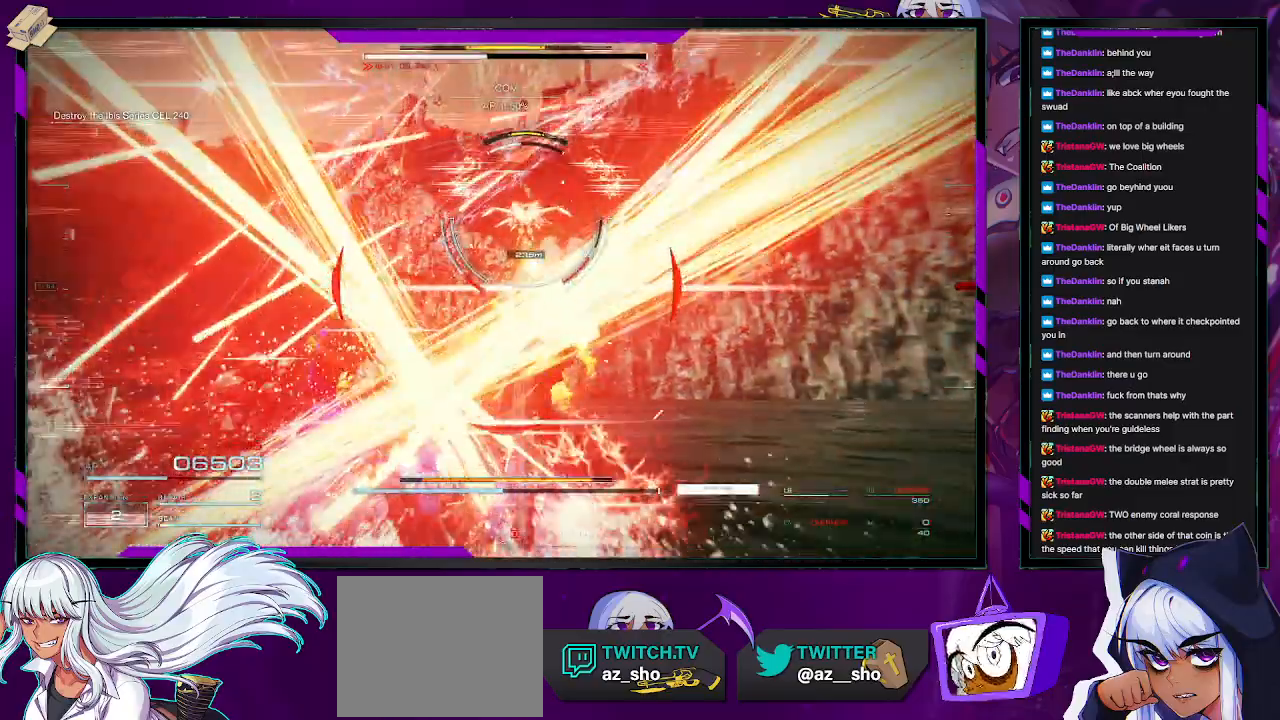
{"buttons": [], "left_stick": "up", "right_stick": "center", "events": [[33, "R2", "up"], [100, "R2", "down"], [183, "R2", "up"], [250, "right_stick", "down"], [300, "R2", "down"], [367, "R2", "up"], [367, "right_stick", "center"], [433, "R2", "down"], [500, "R2", "up"]]}
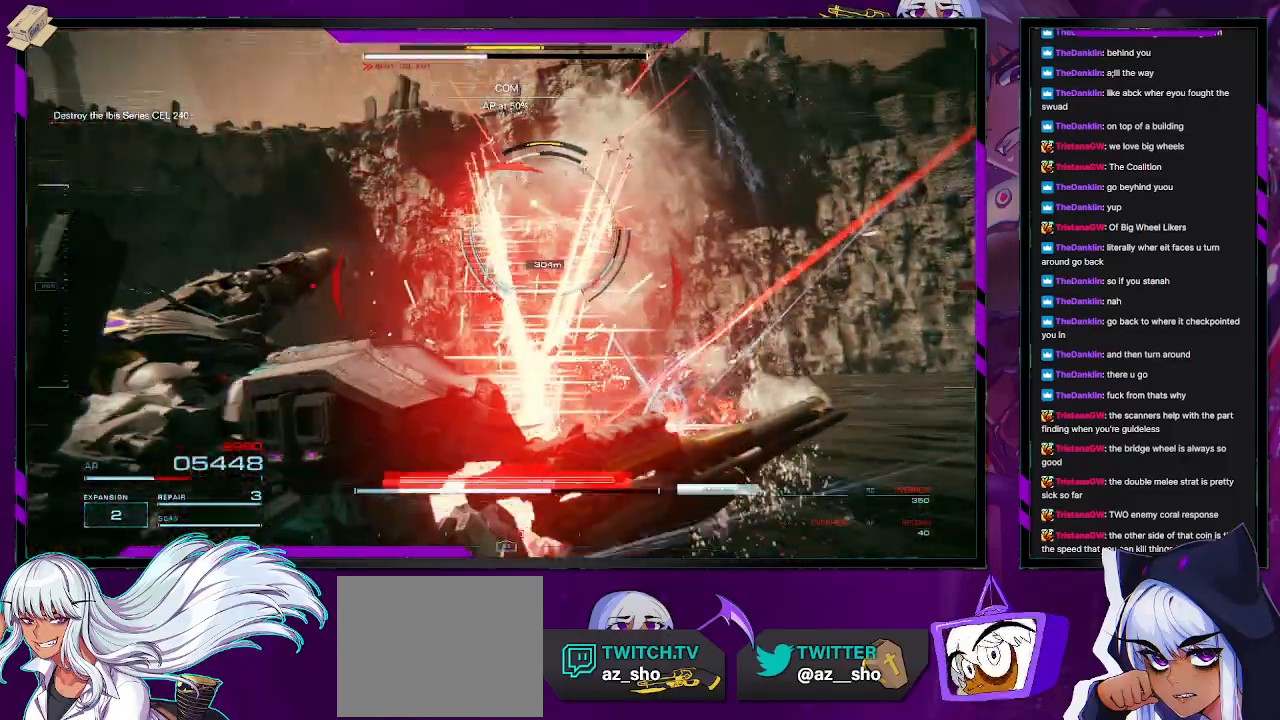
{"buttons": [], "left_stick": "center", "right_stick": "center", "events": [[67, "R2", "down"], [167, "R2", "up"], [283, "R2", "down"], [300, "X", "down"], [383, "X", "up"], [450, "R2", "up"], [467, "left_stick", "center"]]}
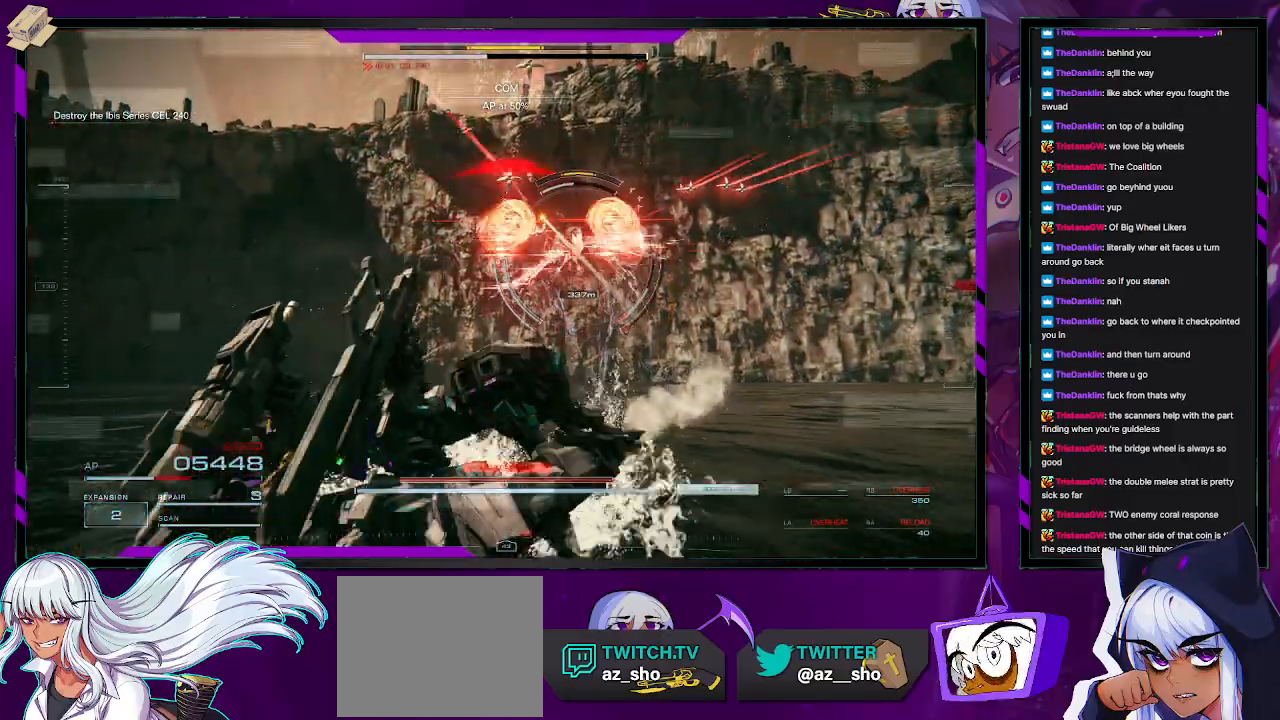
{"buttons": ["X", "R2"], "left_stick": "up-right", "right_stick": "center", "events": [[100, "left_stick", "up"], [200, "R2", "down"], [333, "R2", "up"], [450, "X", "down"], [450, "left_stick", "up-right"], [467, "R2", "down"]]}
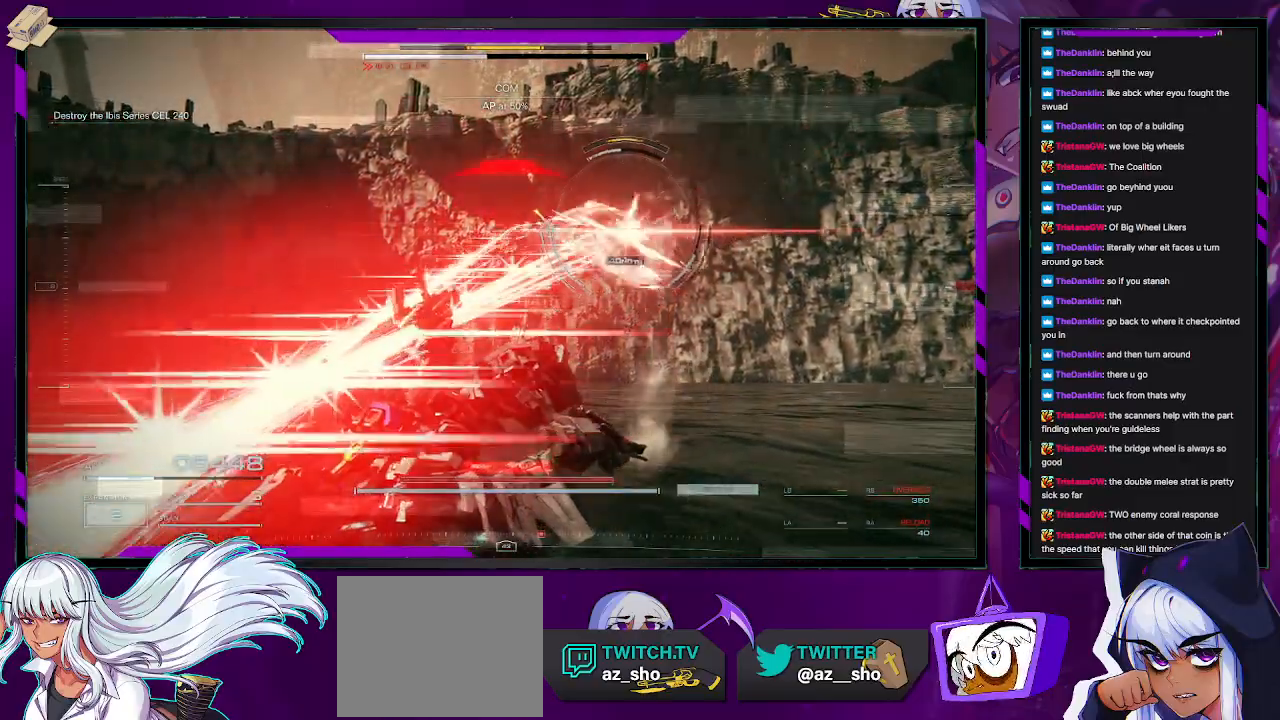
{"buttons": [], "left_stick": "down-right", "right_stick": "center", "events": [[17, "R2", "up"], [50, "X", "up"], [50, "left_stick", "right"], [133, "X", "down"], [150, "left_stick", "down-right"], [167, "X", "up"], [250, "X", "down"], [350, "X", "up"], [400, "X", "down"], [483, "X", "up"]]}
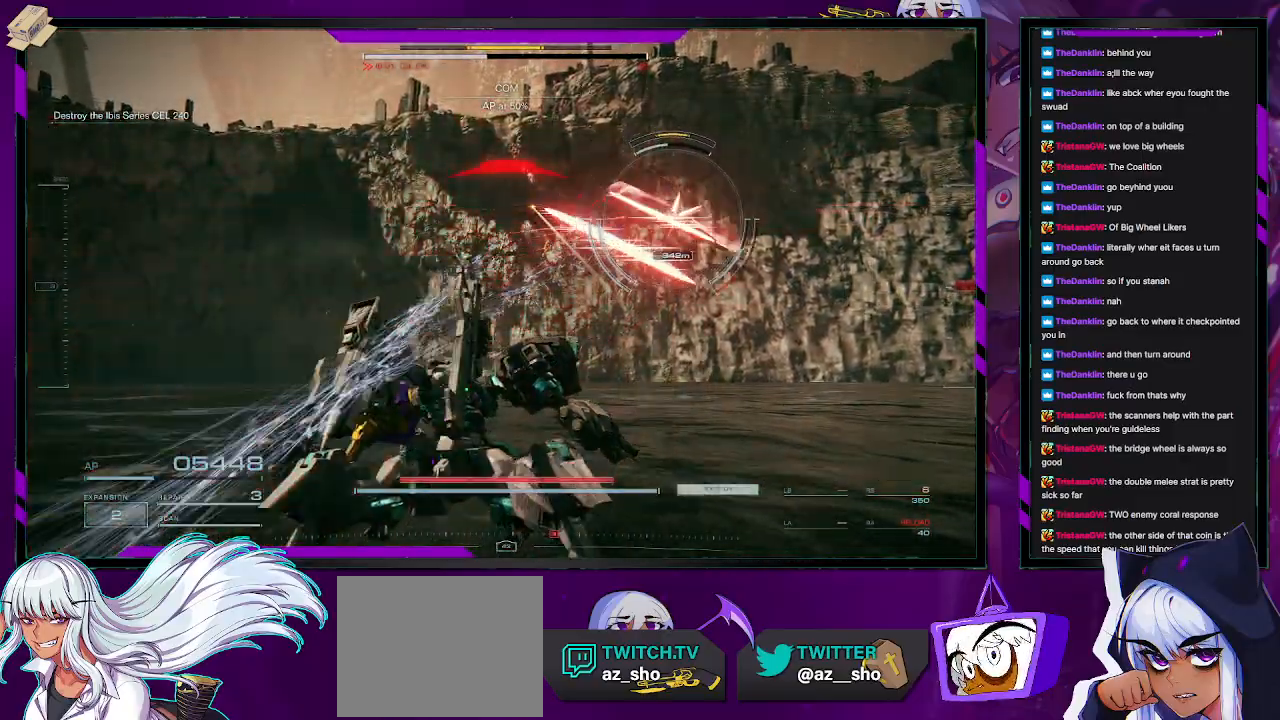
{"buttons": [], "left_stick": "down-right", "right_stick": "center", "events": [[50, "X", "down"], [133, "X", "up"], [200, "X", "down"], [267, "X", "up"], [317, "X", "down"], [383, "X", "up"]]}
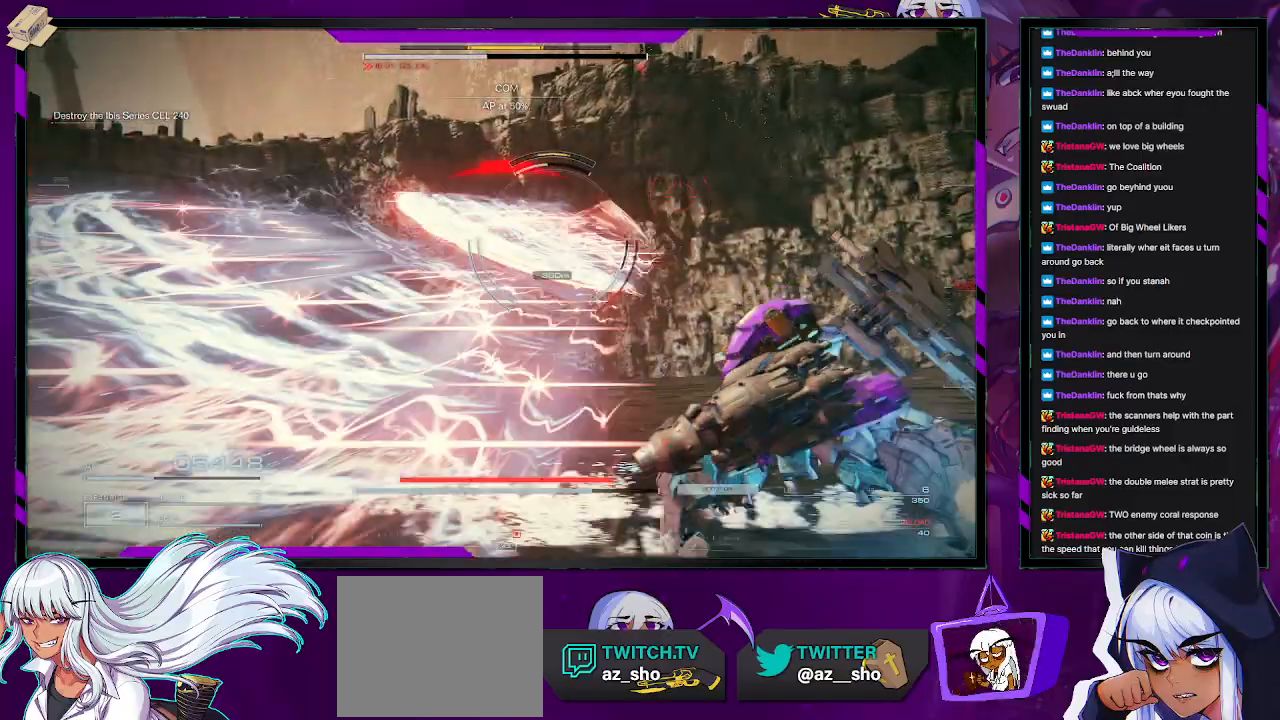
{"buttons": ["R2"], "left_stick": "up-left", "right_stick": "center", "events": [[17, "left_stick", "right"], [117, "left_stick", "up-right"], [233, "R2", "down"], [250, "left_stick", "up-left"]]}
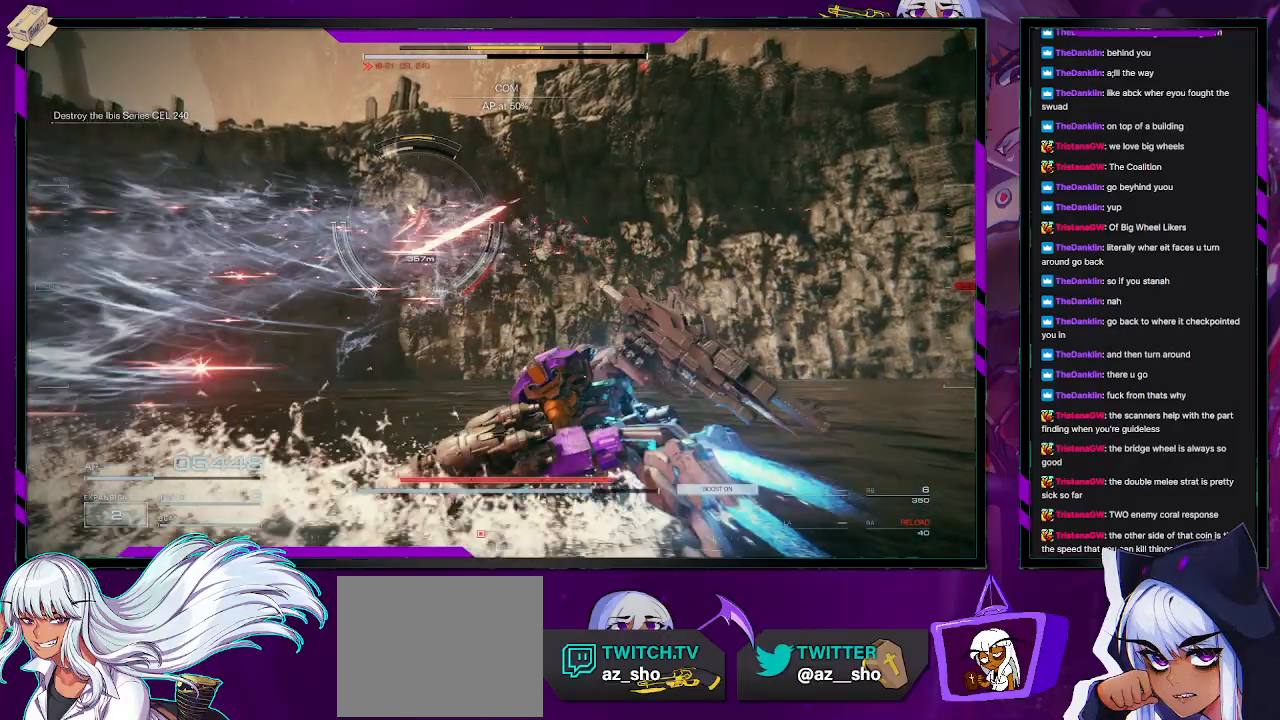
{"buttons": ["R2"], "left_stick": "up-left", "right_stick": "center", "events": []}
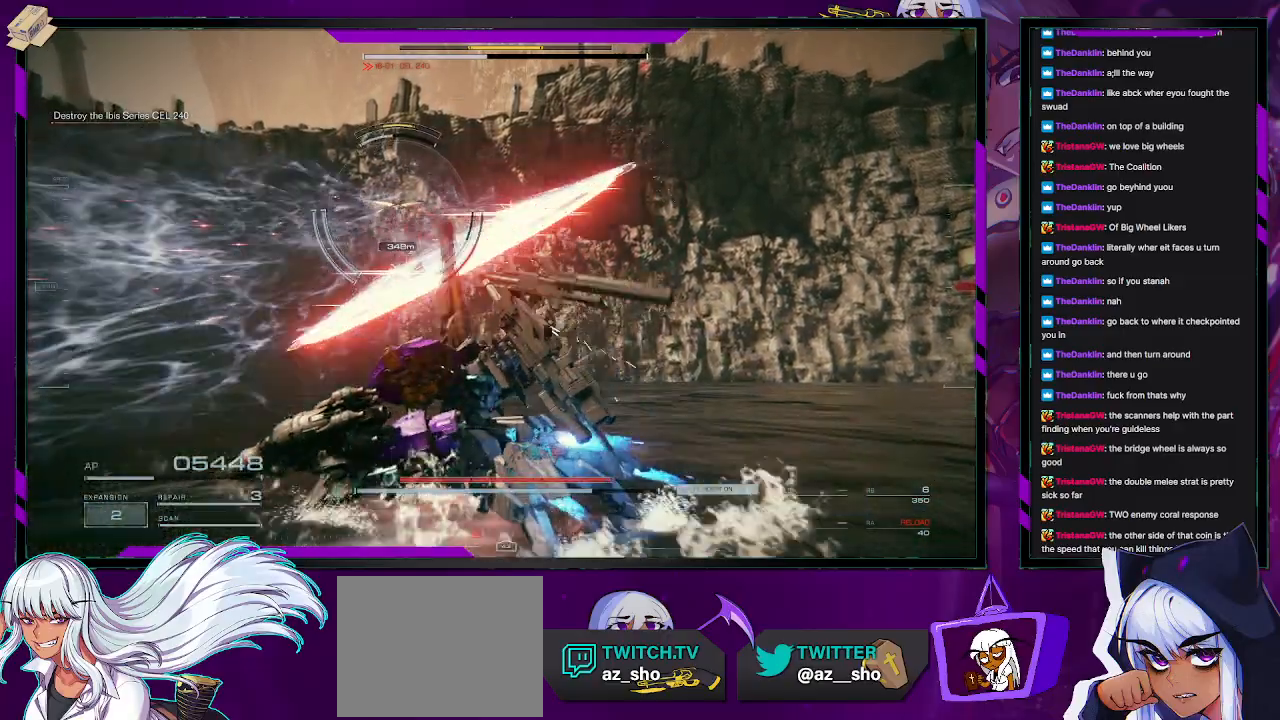
{"buttons": ["R2"], "left_stick": "up-left", "right_stick": "center", "events": [[200, "right_stick", "left"], [217, "left_stick", "left"], [350, "left_stick", "up-left"], [417, "right_stick", "center"]]}
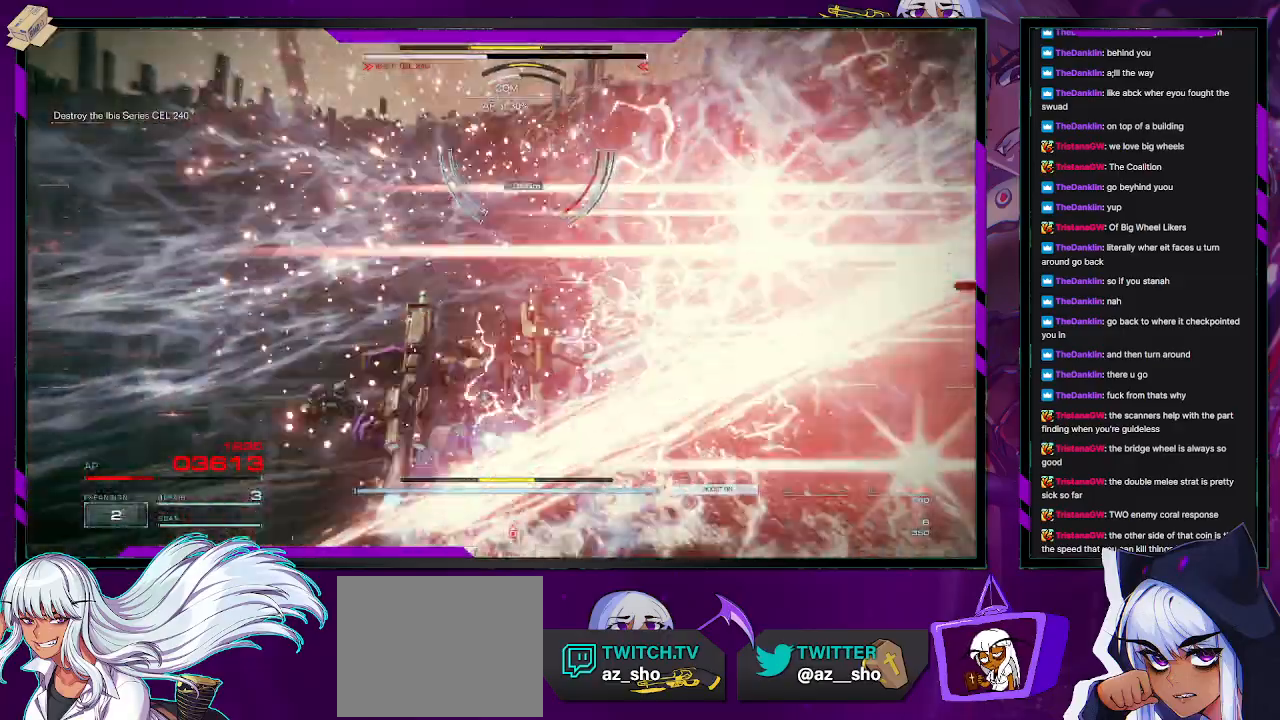
{"buttons": ["R2"], "left_stick": "up-left", "right_stick": "up", "events": [[267, "right_stick", "up"]]}
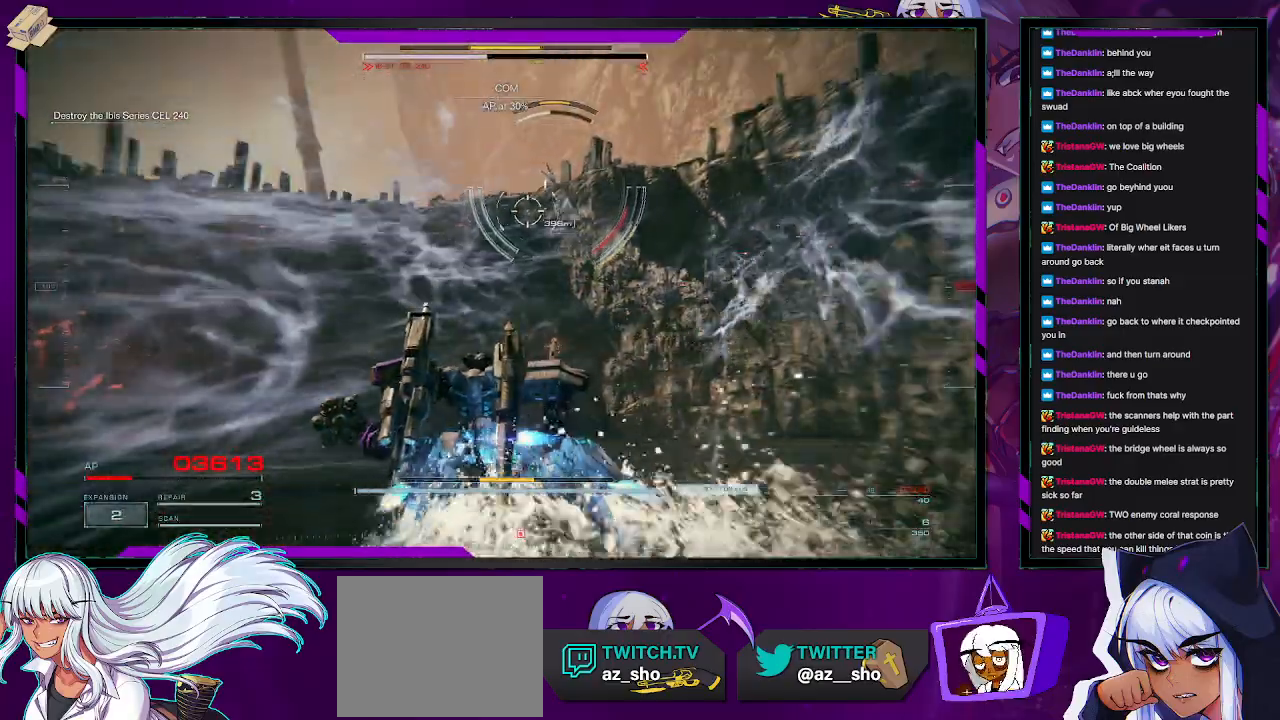
{"buttons": ["R2"], "left_stick": "up-right", "right_stick": "right", "events": [[17, "right_stick", "up-right"], [200, "right_stick", "center"], [250, "left_stick", "up"], [333, "right_stick", "up-right"], [383, "right_stick", "right"], [433, "left_stick", "up-right"]]}
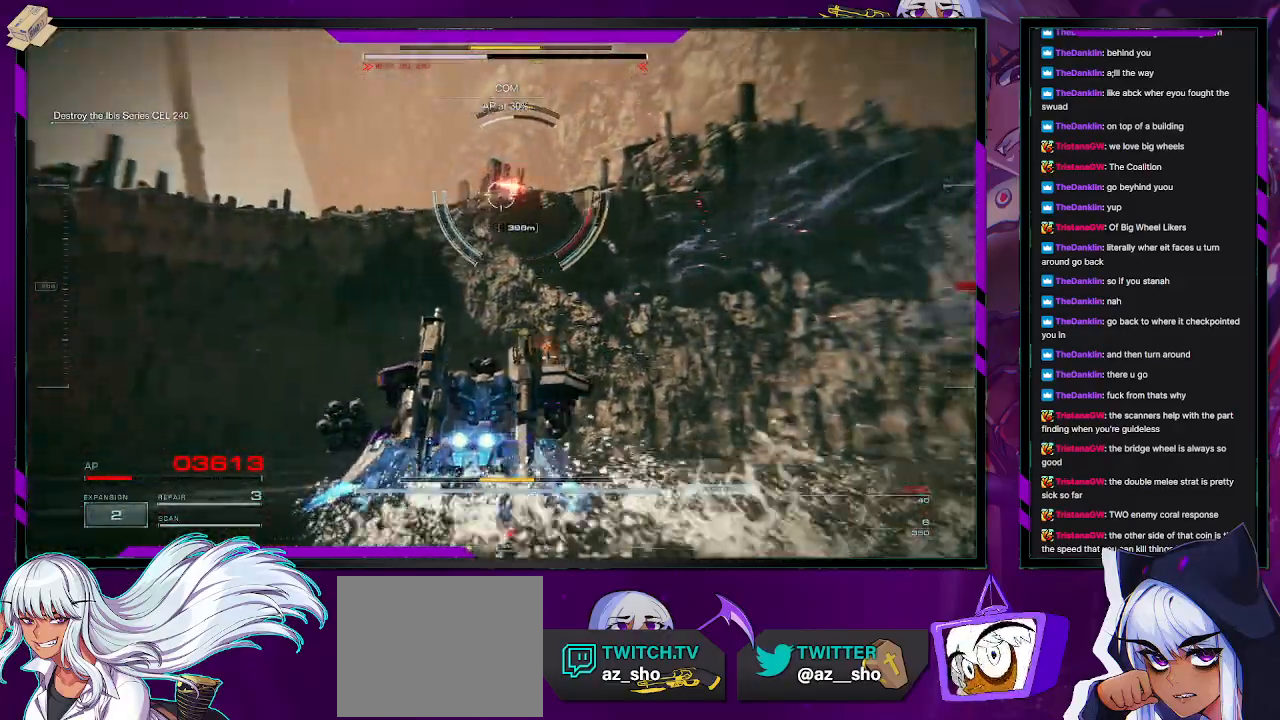
{"buttons": ["R2"], "left_stick": "up-right", "right_stick": "right", "events": [[100, "right_stick", "center"], [200, "left_stick", "up"], [417, "left_stick", "up-right"], [483, "right_stick", "right"]]}
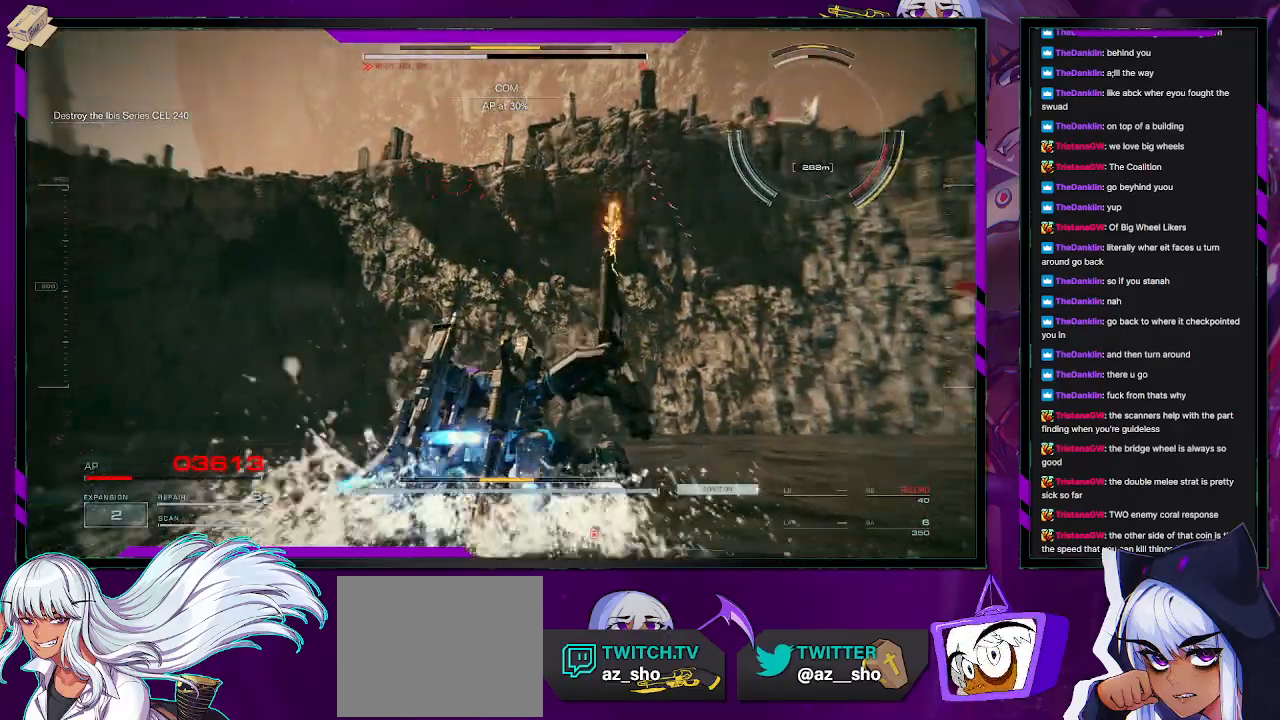
{"buttons": ["R2"], "left_stick": "up-right", "right_stick": "up-right", "events": [[283, "R2", "up"], [283, "right_stick", "center"], [333, "R2", "down"], [367, "right_stick", "up-right"]]}
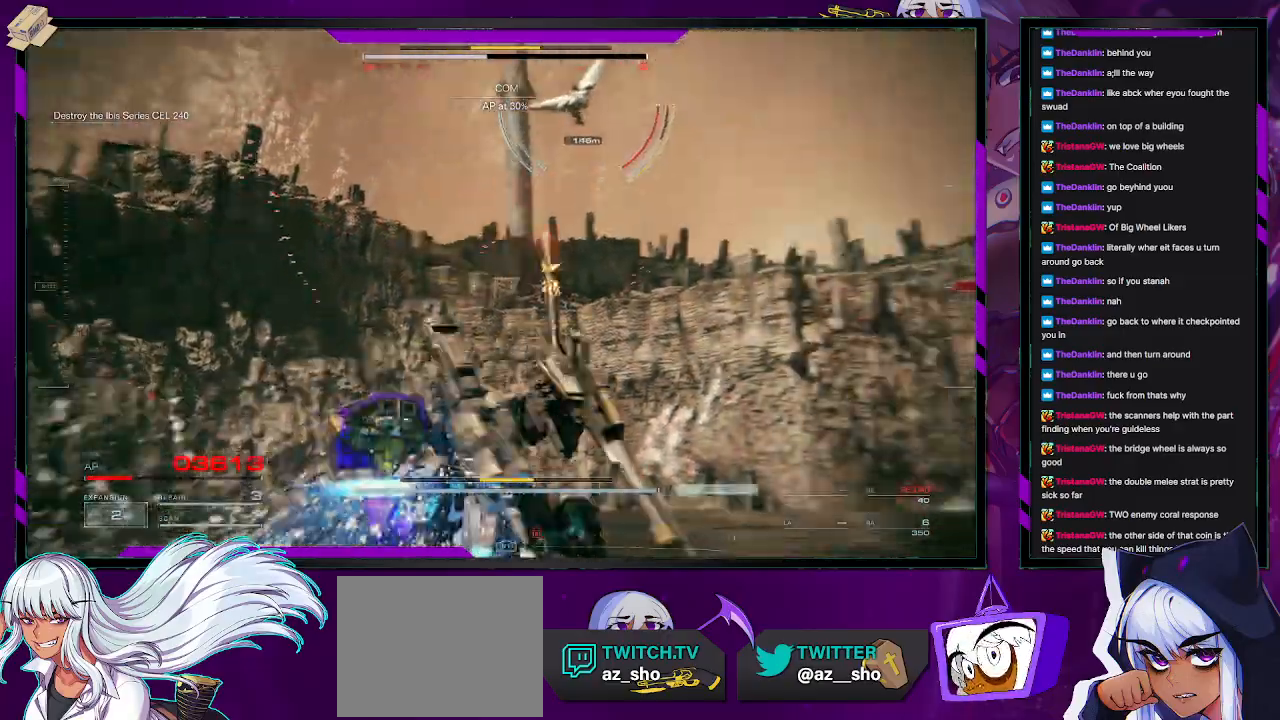
{"buttons": ["R2"], "left_stick": "down-left", "right_stick": "left", "events": [[133, "right_stick", "up-left"], [200, "right_stick", "left"], [333, "left_stick", "down-right"], [450, "left_stick", "down-left"]]}
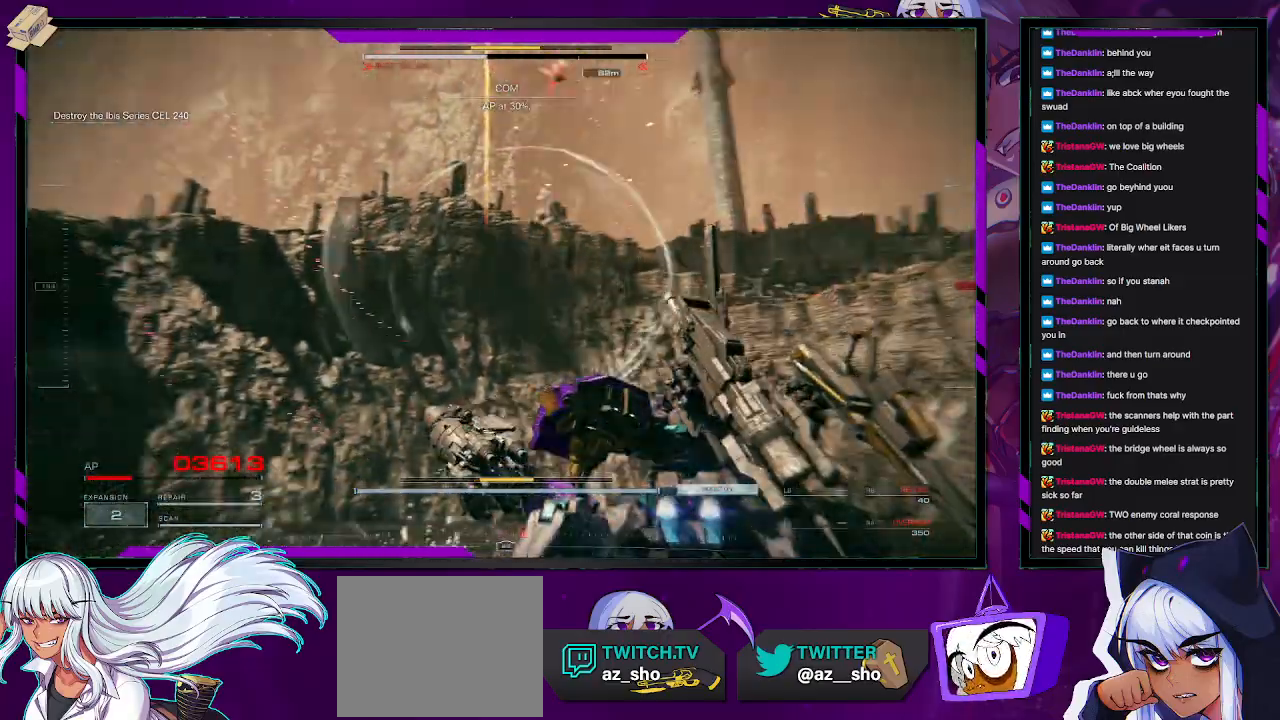
{"buttons": ["R2"], "left_stick": "down-left", "right_stick": "center", "events": [[83, "left_stick", "left"], [300, "right_stick", "center"], [317, "left_stick", "down-left"], [333, "X", "down"], [433, "X", "up"]]}
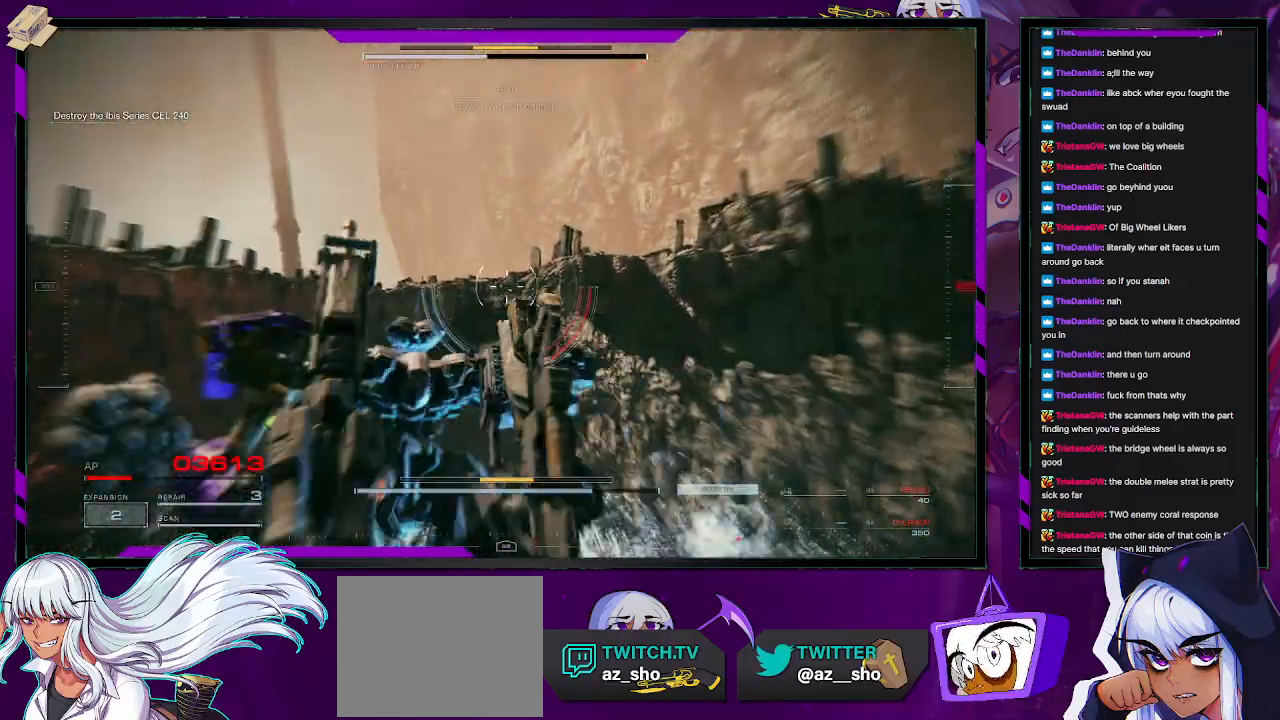
{"buttons": ["R2"], "left_stick": "up-right", "right_stick": "right", "events": [[117, "right_stick", "right"], [200, "left_stick", "down-right"], [300, "left_stick", "up-right"]]}
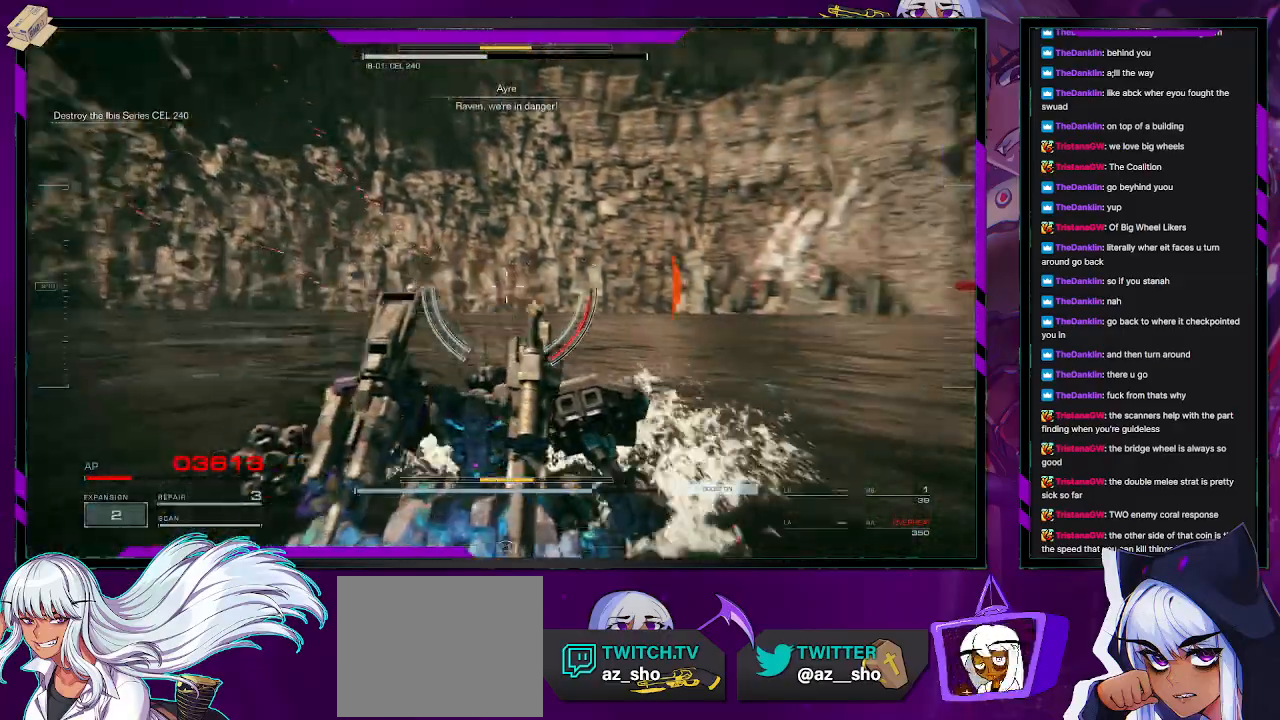
{"buttons": ["R2"], "left_stick": "up-right", "right_stick": "right", "events": [[133, "right_stick", "center"], [450, "right_stick", "right"]]}
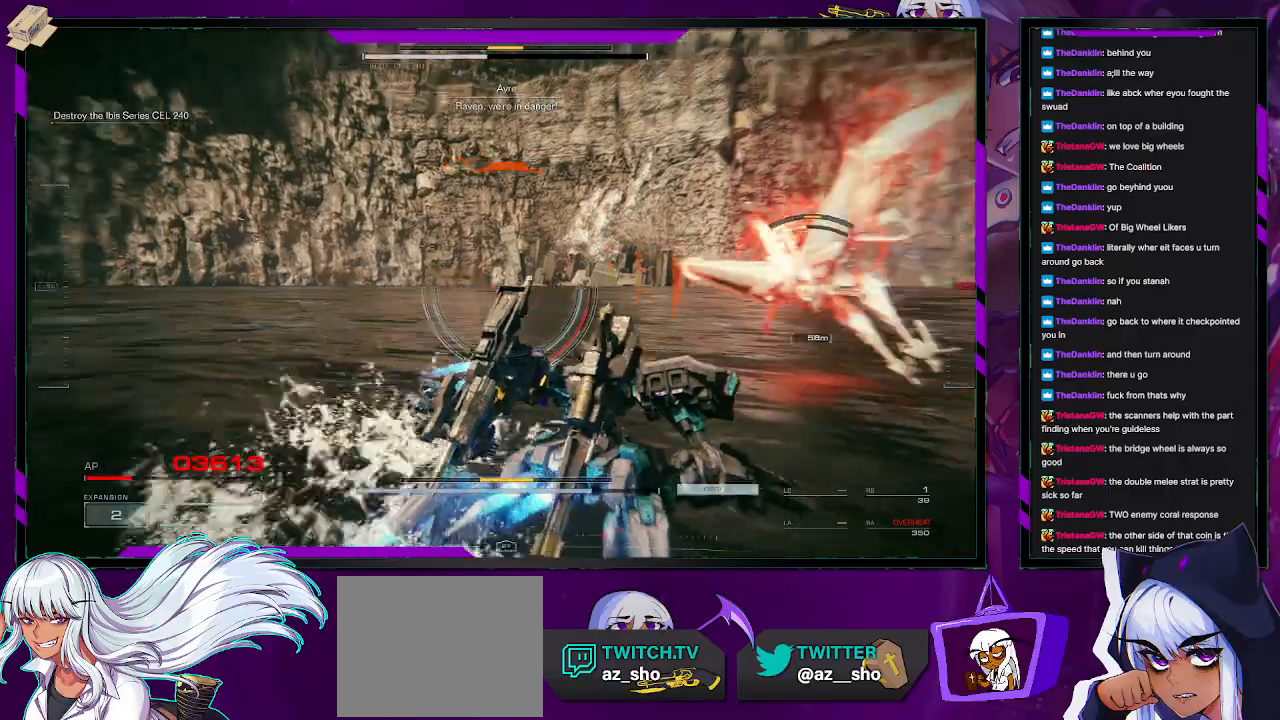
{"buttons": ["R2"], "left_stick": "up", "right_stick": "left", "events": [[283, "left_stick", "up"], [283, "right_stick", "center"], [333, "right_stick", "left"]]}
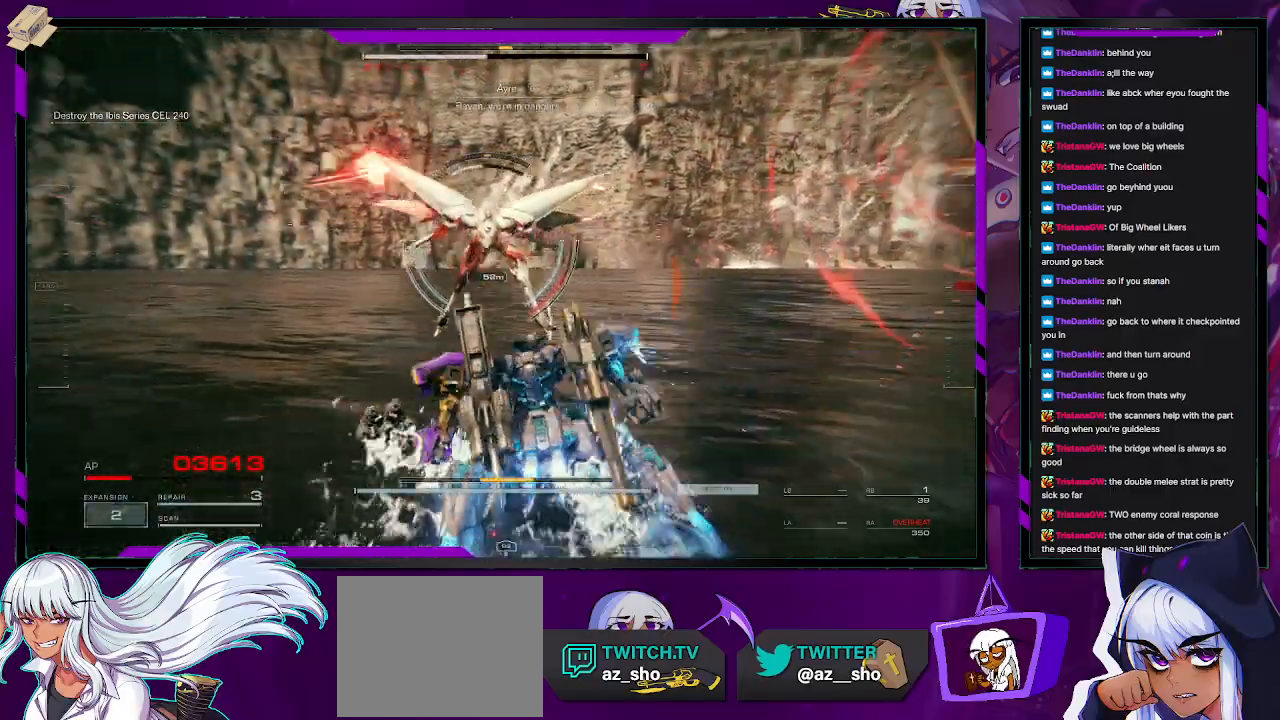
{"buttons": ["L2", "R2"], "left_stick": "up", "right_stick": "center", "events": [[17, "L2", "down"], [100, "right_stick", "center"]]}
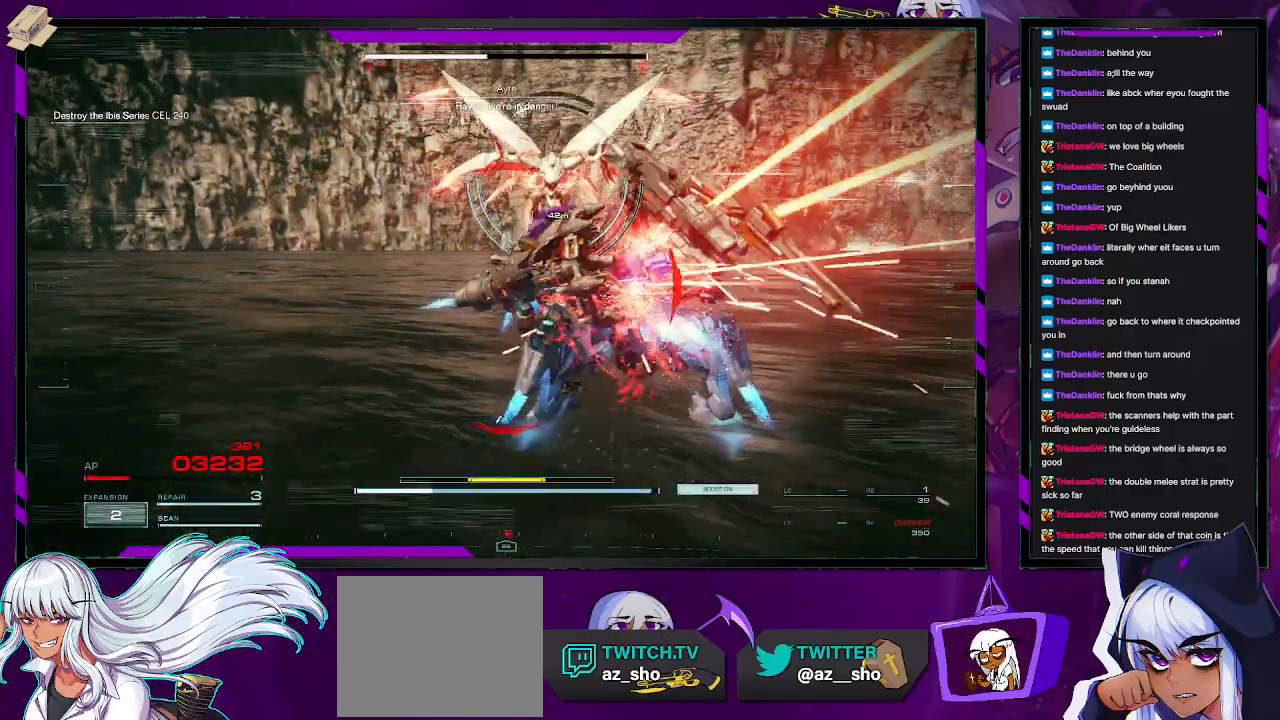
{"buttons": ["L2", "R2"], "left_stick": "up", "right_stick": "up", "events": [[383, "right_stick", "up"]]}
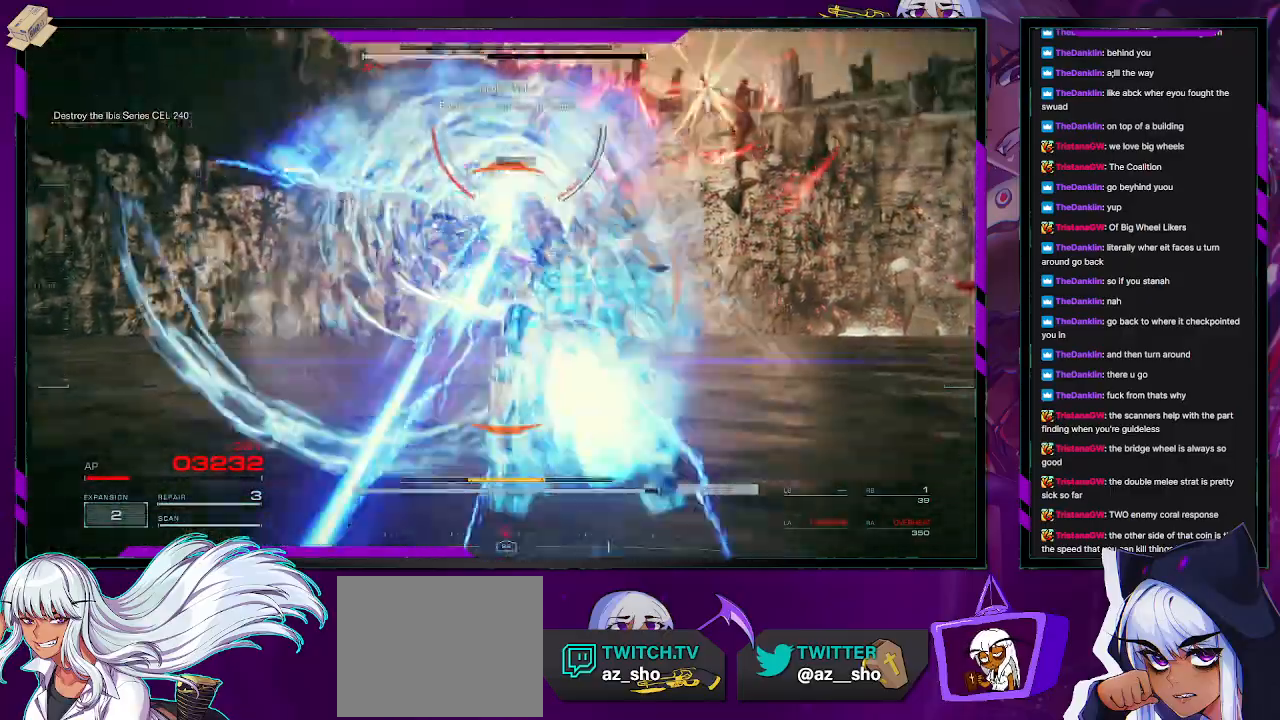
{"buttons": ["L2", "R2"], "left_stick": "up", "right_stick": "center", "events": [[117, "right_stick", "up-left"], [233, "right_stick", "center"]]}
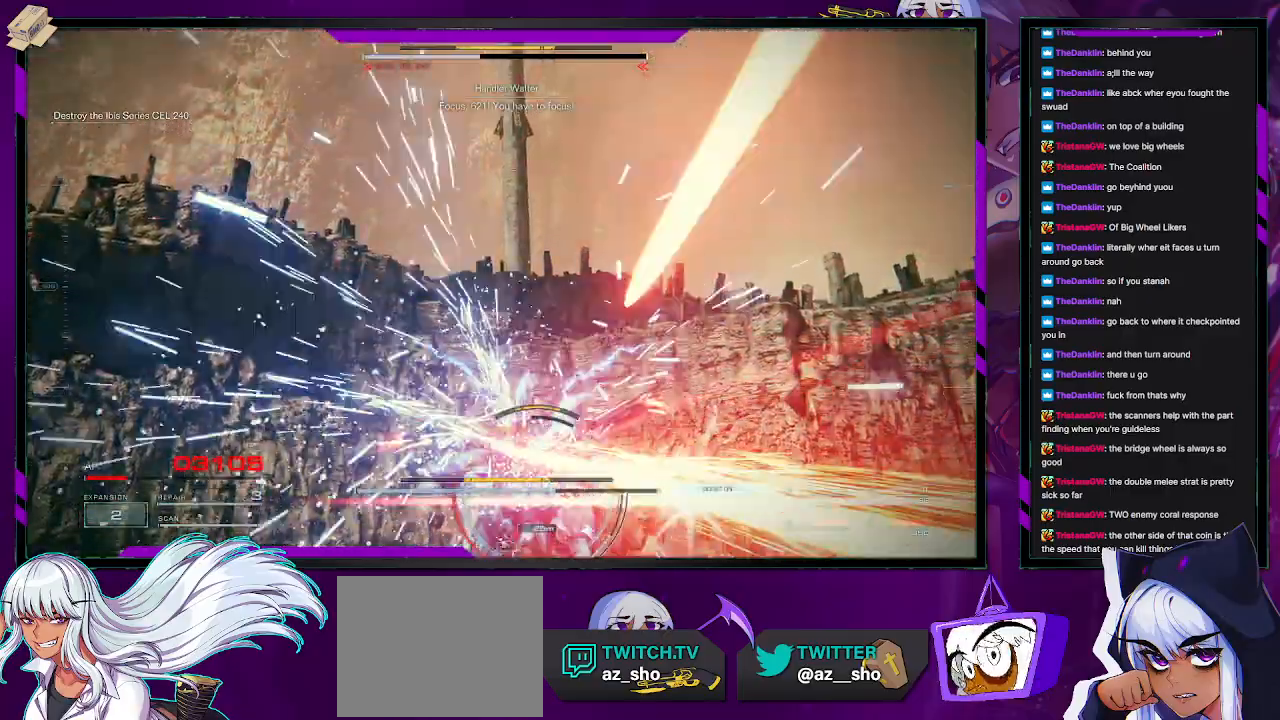
{"buttons": ["L2", "R2"], "left_stick": "up", "right_stick": "center", "events": [[117, "right_stick", "down-right"], [250, "right_stick", "down"], [433, "right_stick", "center"]]}
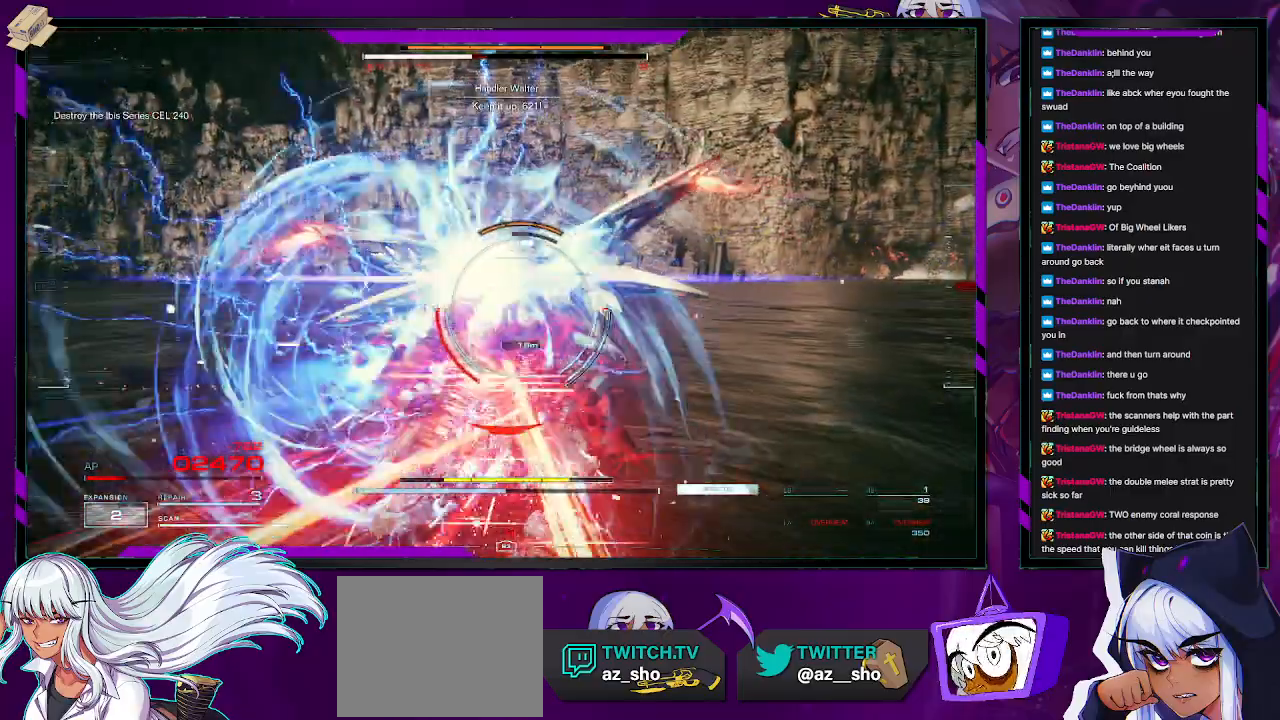
{"buttons": ["R2"], "left_stick": "up", "right_stick": "center", "events": [[467, "L2", "up"]]}
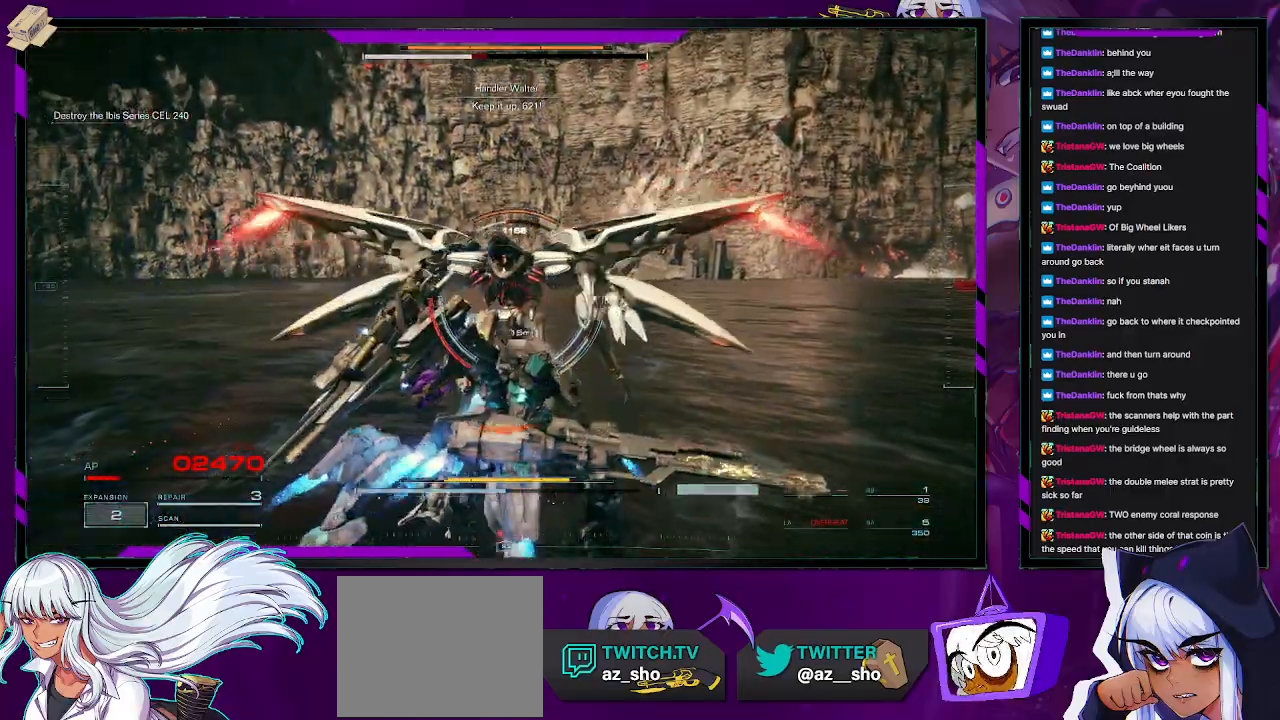
{"buttons": ["R2"], "left_stick": "down", "right_stick": "center", "events": [[200, "R2", "up"], [217, "left_stick", "center"], [283, "R2", "down"], [333, "left_stick", "down"], [367, "R2", "up"], [417, "R2", "down"]]}
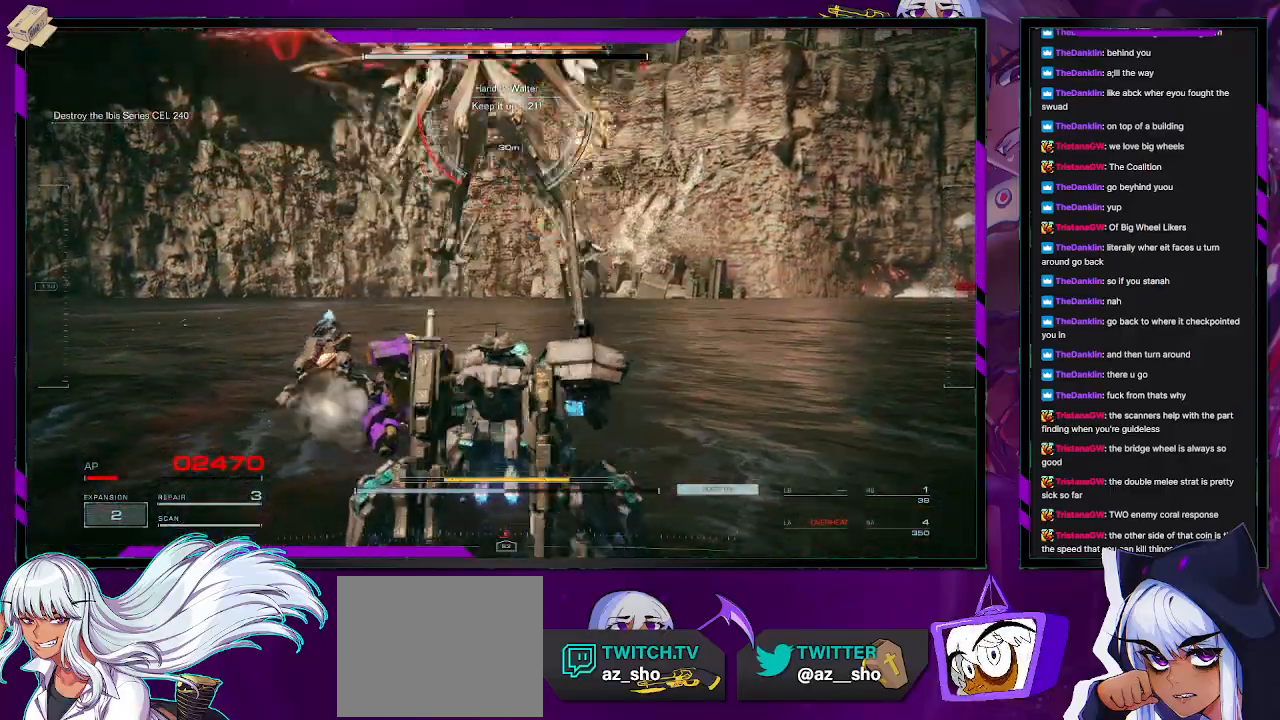
{"buttons": ["R2"], "left_stick": "down", "right_stick": "up", "events": [[67, "left_stick", "up"], [150, "right_stick", "left"], [217, "right_stick", "down-left"], [333, "right_stick", "up"], [400, "left_stick", "center"], [467, "left_stick", "down"]]}